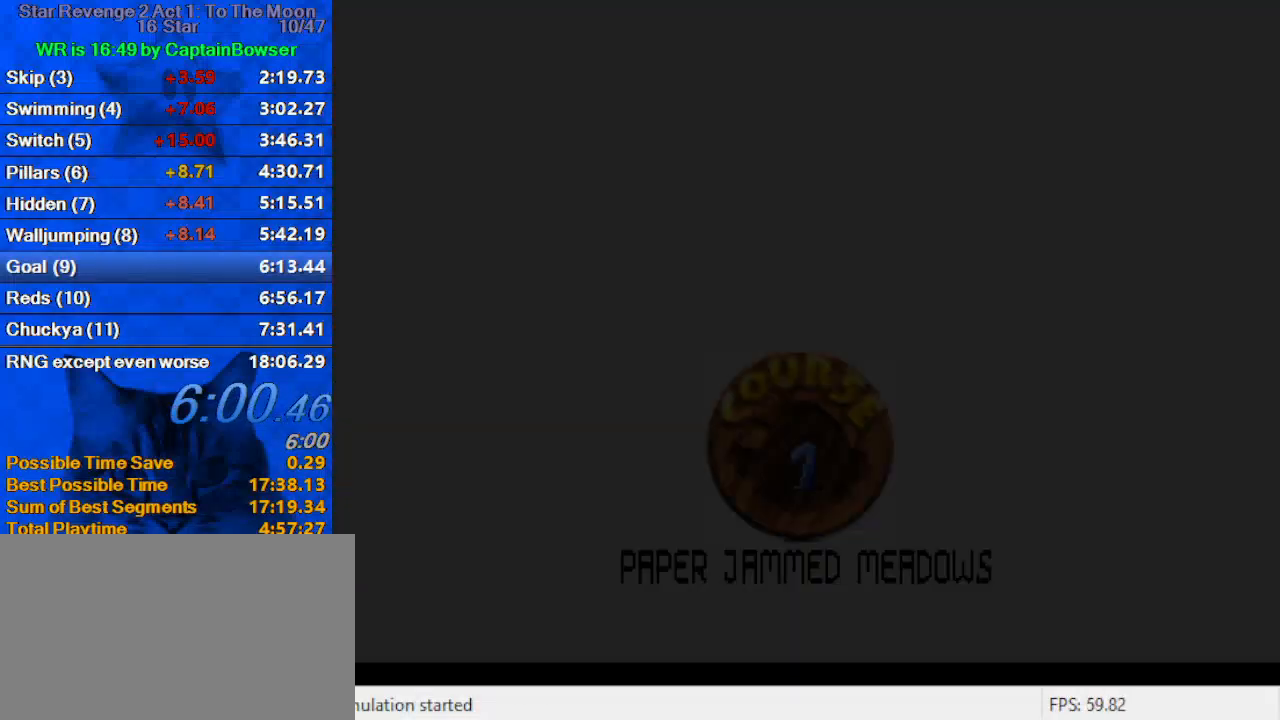
Gameplay with keyboard; each line is a JSON object with the keys held at the frame after it. "events" lists presses ("down") and releases ("up") of "a", "c", "ctrl", "d", "down", "left", "return", "right", "s", "shift", "up", "w", "x" and "y" between this image and that frame as [ms after this image, input, new state], when the widget could be followed in between. No other keys are recorded. Mouse input is not recorded.
{"keys": ["ctrl", "shift"], "events": [[100, "ctrl", "down"], [100, "shift", "down"], [233, "ctrl", "up"], [233, "shift", "up"], [333, "ctrl", "down"], [333, "shift", "down"], [400, "ctrl", "up"], [400, "shift", "up"], [500, "ctrl", "down"], [500, "shift", "down"]]}
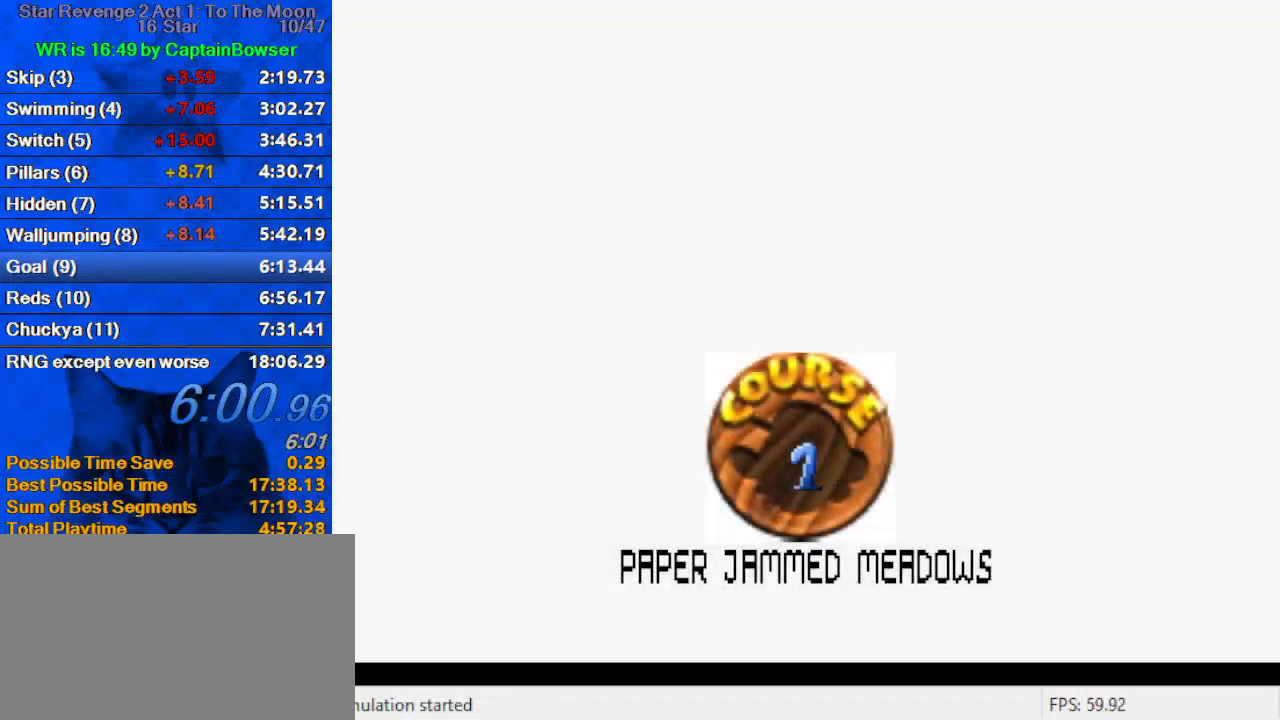
{"keys": ["shift"], "events": [[100, "ctrl", "up"], [100, "shift", "up"], [200, "ctrl", "down"], [200, "shift", "down"], [267, "ctrl", "up"], [267, "shift", "up"], [333, "shift", "down"], [367, "ctrl", "down"], [433, "ctrl", "up"], [433, "shift", "up"], [500, "shift", "down"]]}
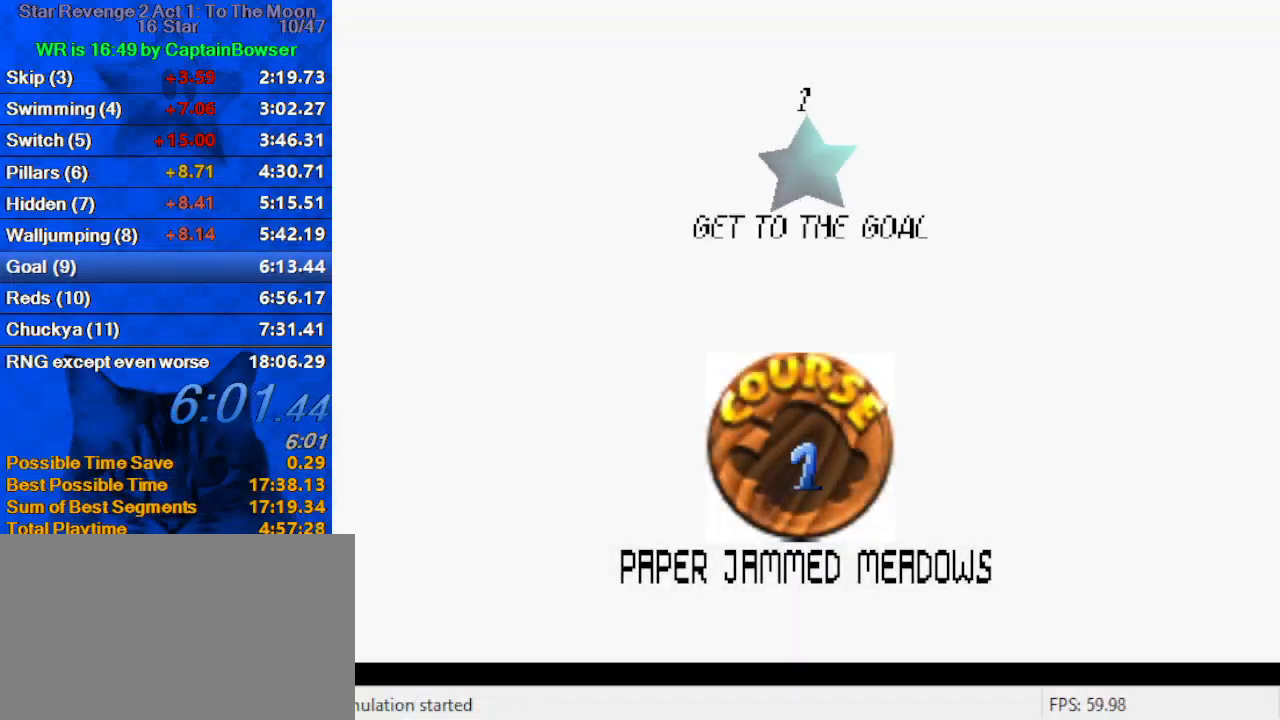
{"keys": ["shift"], "events": [[100, "shift", "up"], [167, "shift", "down"], [233, "shift", "up"], [300, "shift", "down"], [433, "shift", "up"], [467, "shift", "down"]]}
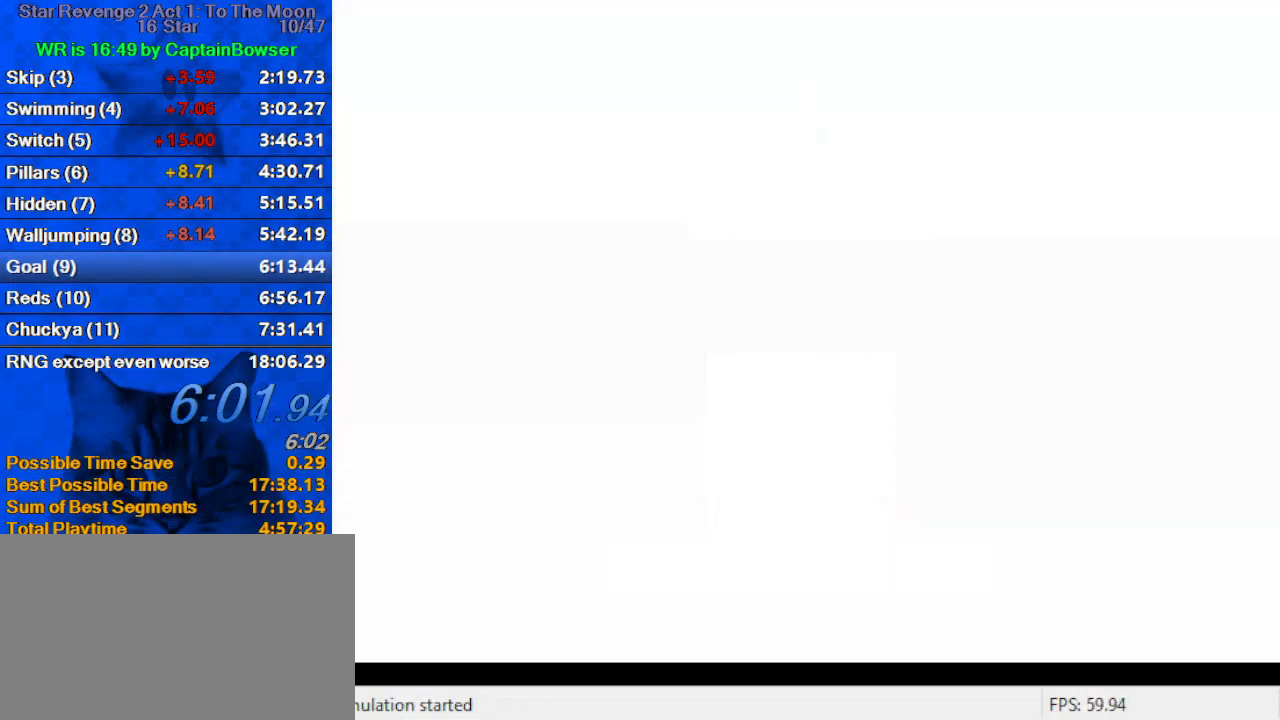
{"keys": ["shift", "up"], "events": [[67, "up", "down"], [400, "a", "down"], [500, "a", "up"]]}
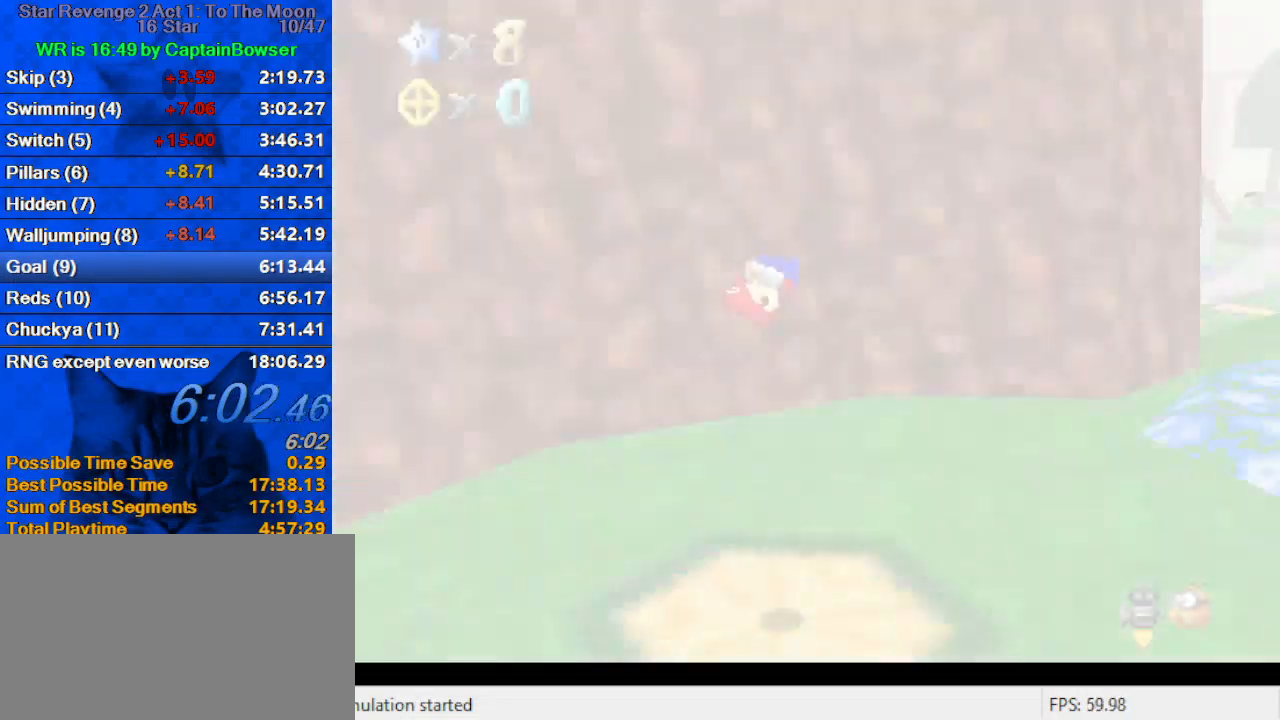
{"keys": ["shift", "up"], "events": [[100, "a", "down"], [167, "a", "up"], [267, "a", "down"], [400, "a", "up"]]}
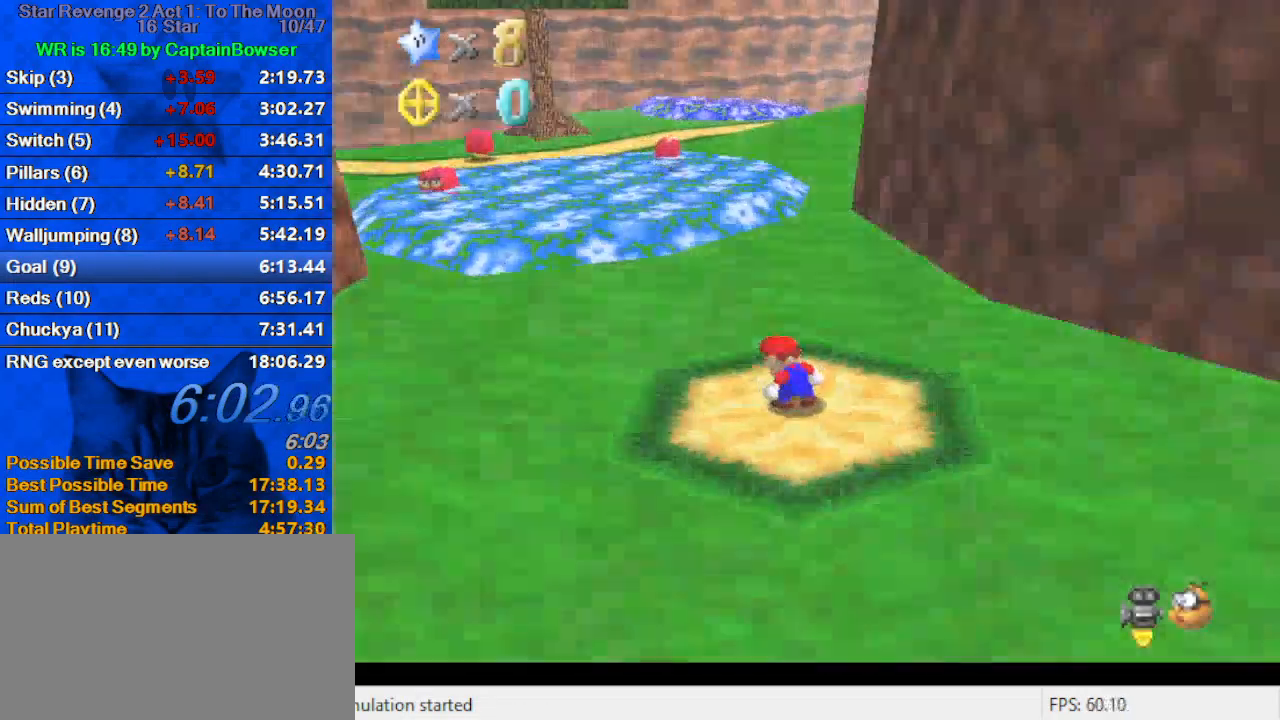
{"keys": ["shift", "up"], "events": [[67, "w", "down"], [133, "w", "up"]]}
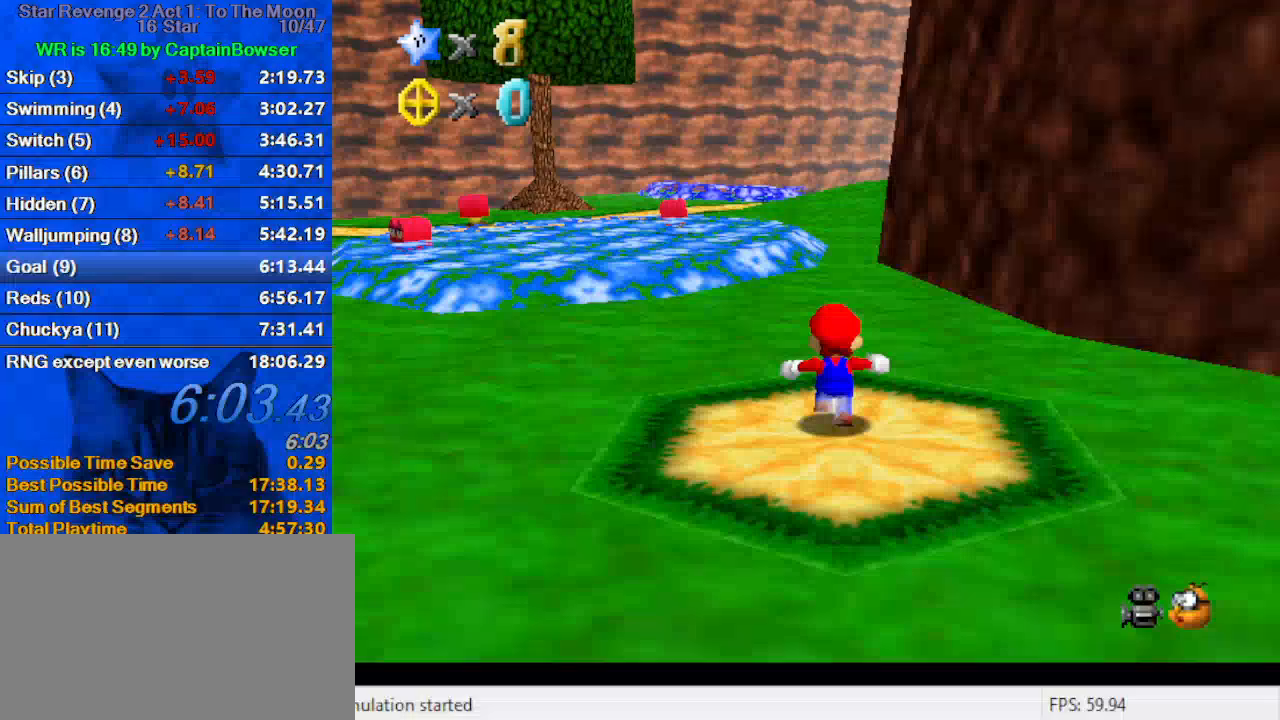
{"keys": ["left", "shift", "up"], "events": [[33, "ctrl", "down"], [167, "shift", "up"], [200, "a", "down"], [200, "ctrl", "up"], [300, "a", "up"], [300, "left", "down"], [433, "shift", "down"]]}
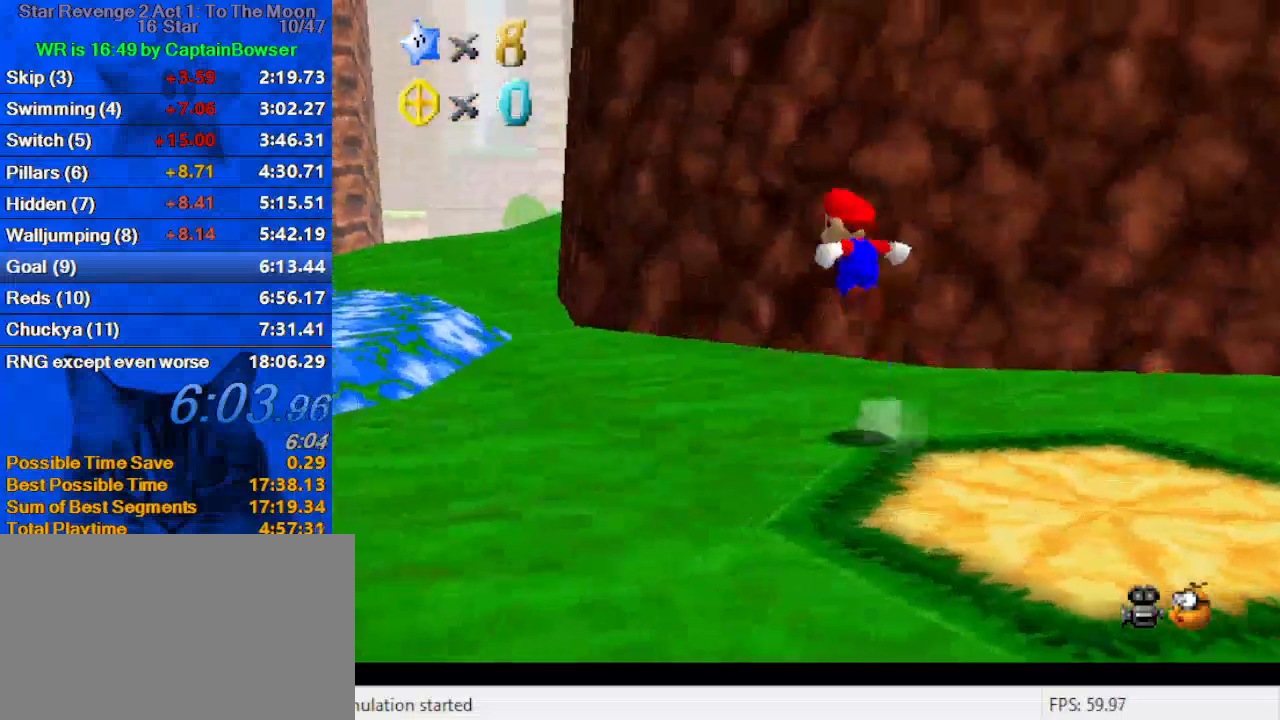
{"keys": ["left", "up"], "events": [[167, "shift", "up"], [267, "ctrl", "down"], [367, "ctrl", "up"]]}
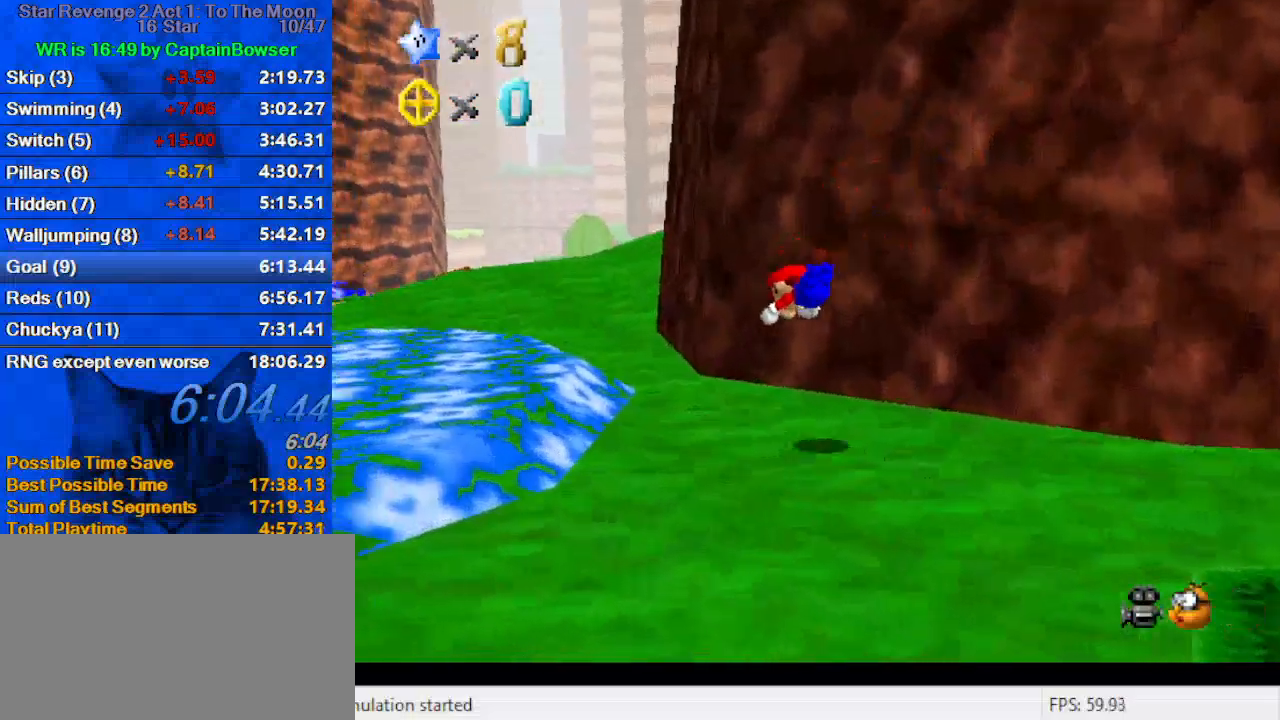
{"keys": ["left", "up"], "events": [[167, "shift", "down"], [233, "ctrl", "down"], [367, "ctrl", "up"], [367, "shift", "up"]]}
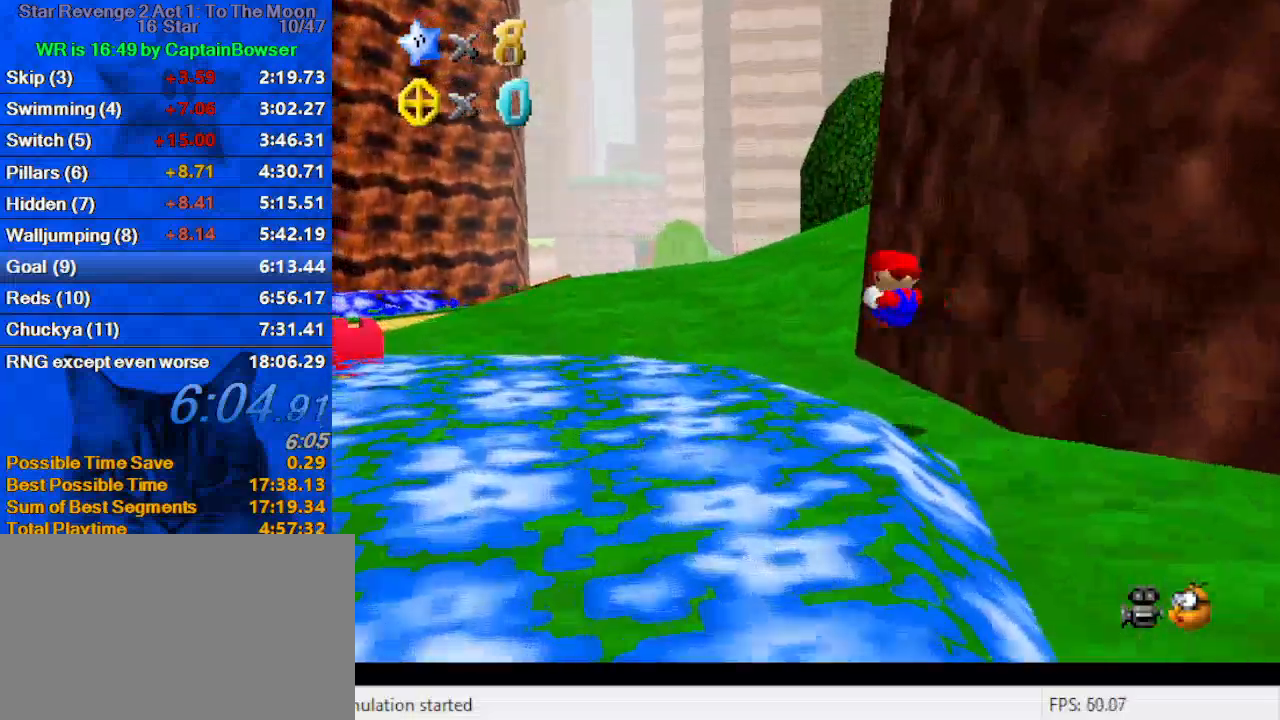
{"keys": ["up"], "events": [[133, "left", "up"], [367, "ctrl", "down"], [367, "shift", "down"], [500, "ctrl", "up"], [500, "shift", "up"]]}
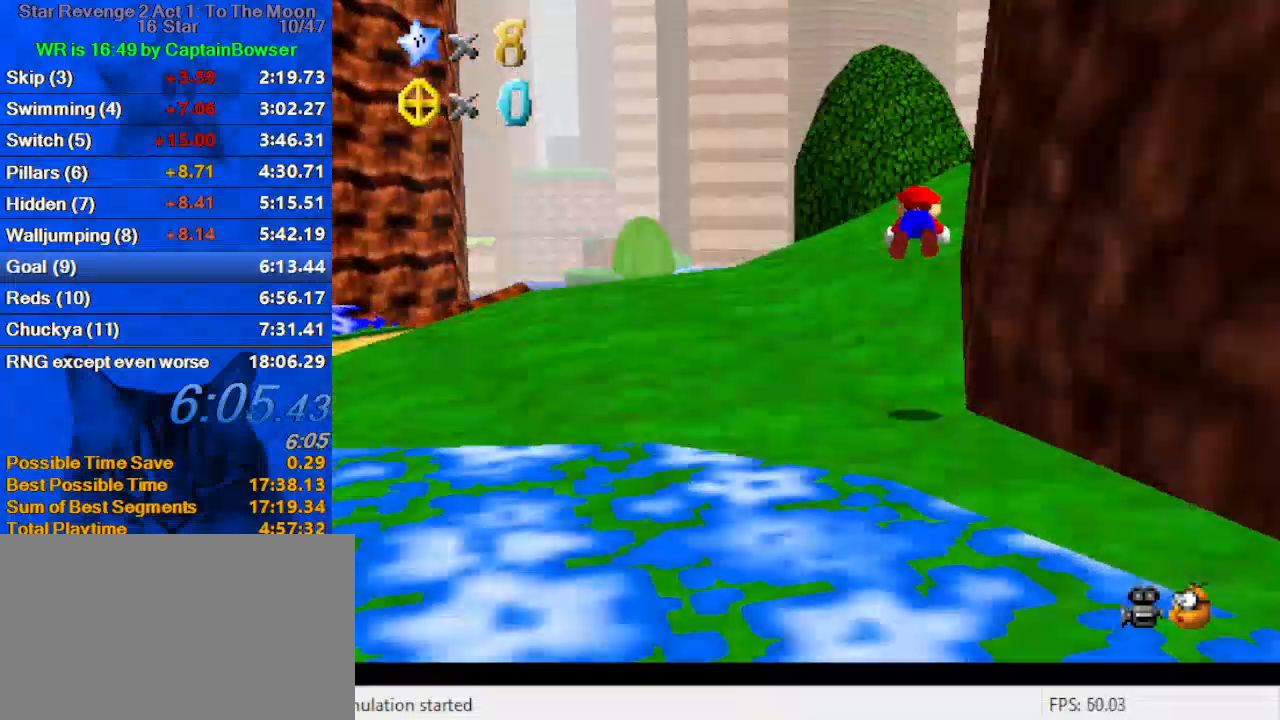
{"keys": ["left", "up"], "events": [[100, "a", "down"], [300, "a", "up"], [400, "left", "down"]]}
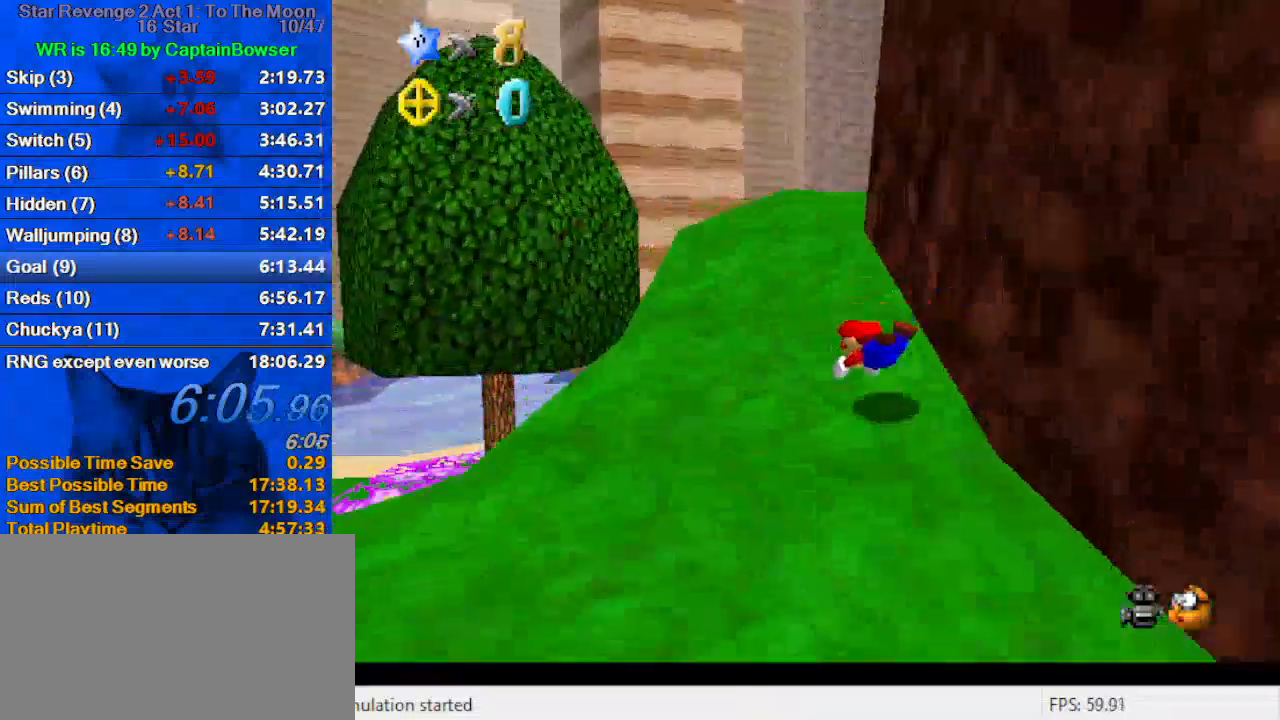
{"keys": ["up"], "events": [[67, "shift", "down"], [133, "ctrl", "down"], [133, "left", "up"], [200, "left", "down"], [300, "ctrl", "up"], [300, "left", "up"], [300, "shift", "up"]]}
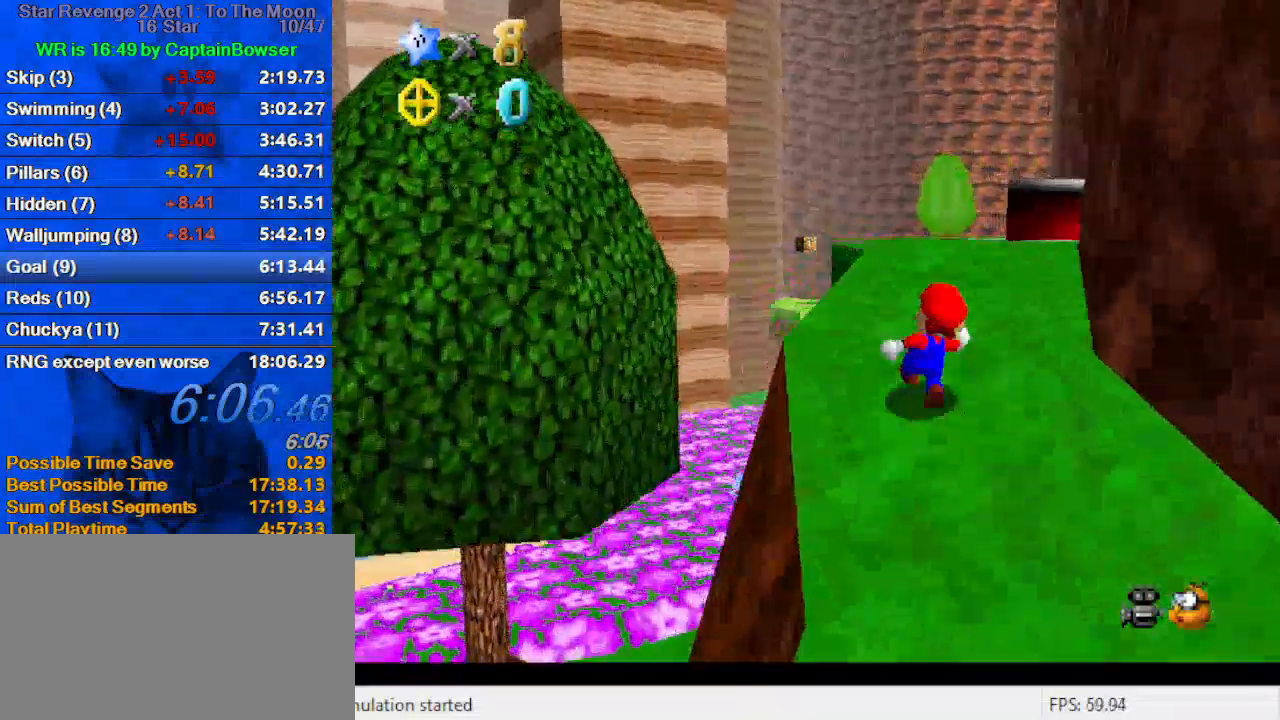
{"keys": ["up"], "events": [[100, "right", "down"], [133, "right", "up"], [133, "shift", "down"], [167, "shift", "up"], [267, "ctrl", "down"], [467, "ctrl", "up"]]}
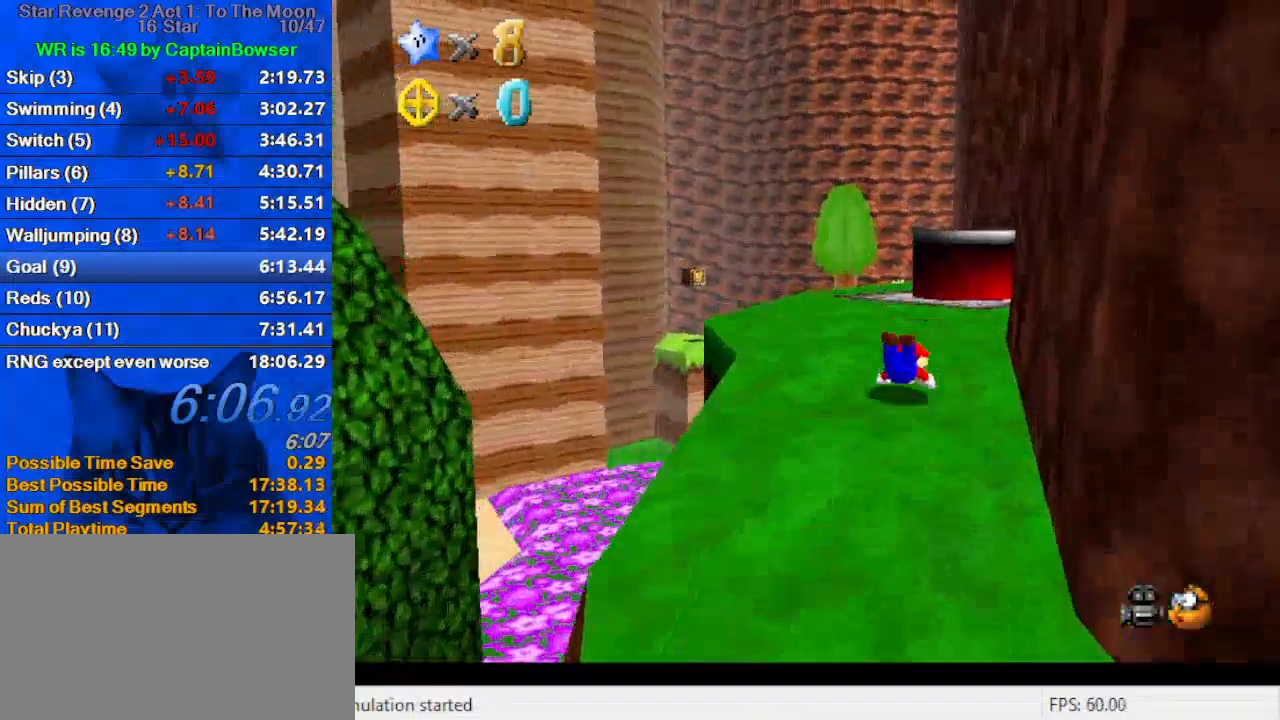
{"keys": ["up"], "events": [[33, "shift", "down"], [100, "ctrl", "down"], [200, "right", "down"], [233, "ctrl", "up"], [233, "shift", "up"], [500, "right", "up"]]}
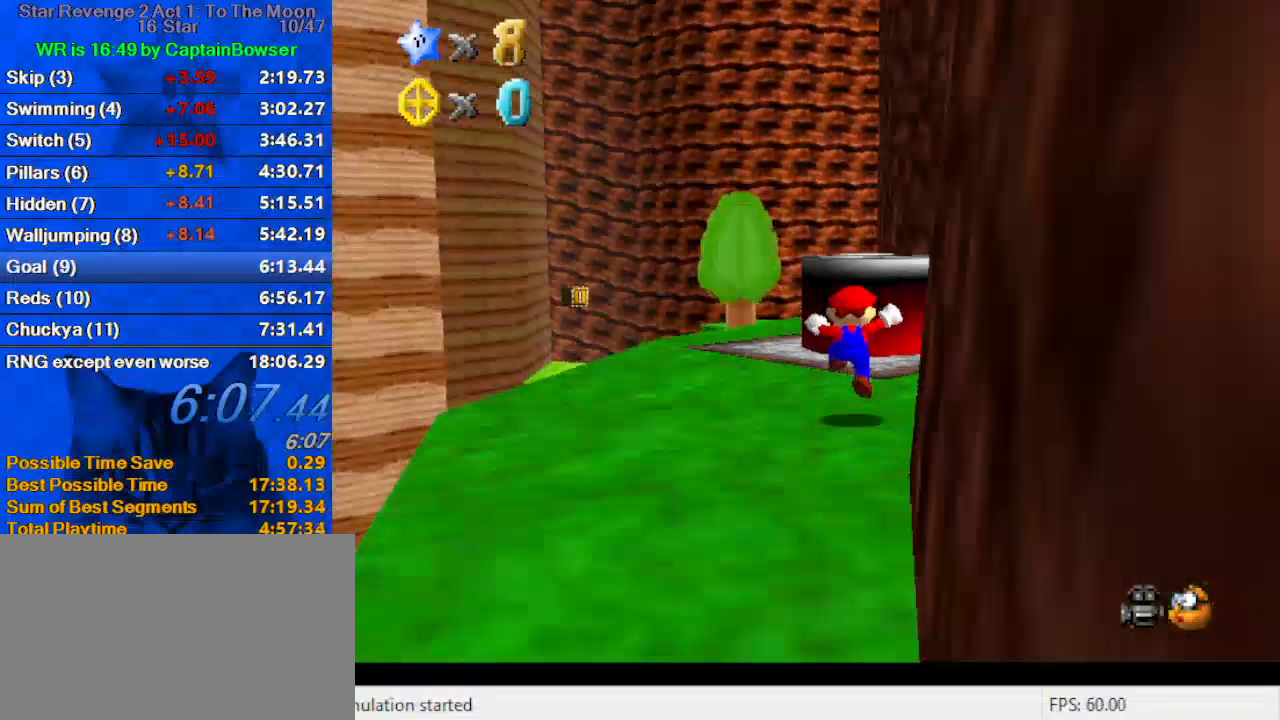
{"keys": ["ctrl", "down"], "events": [[167, "shift", "down"], [300, "shift", "up"], [333, "right", "down"], [400, "ctrl", "down"], [400, "up", "up"], [467, "down", "down"], [467, "right", "up"]]}
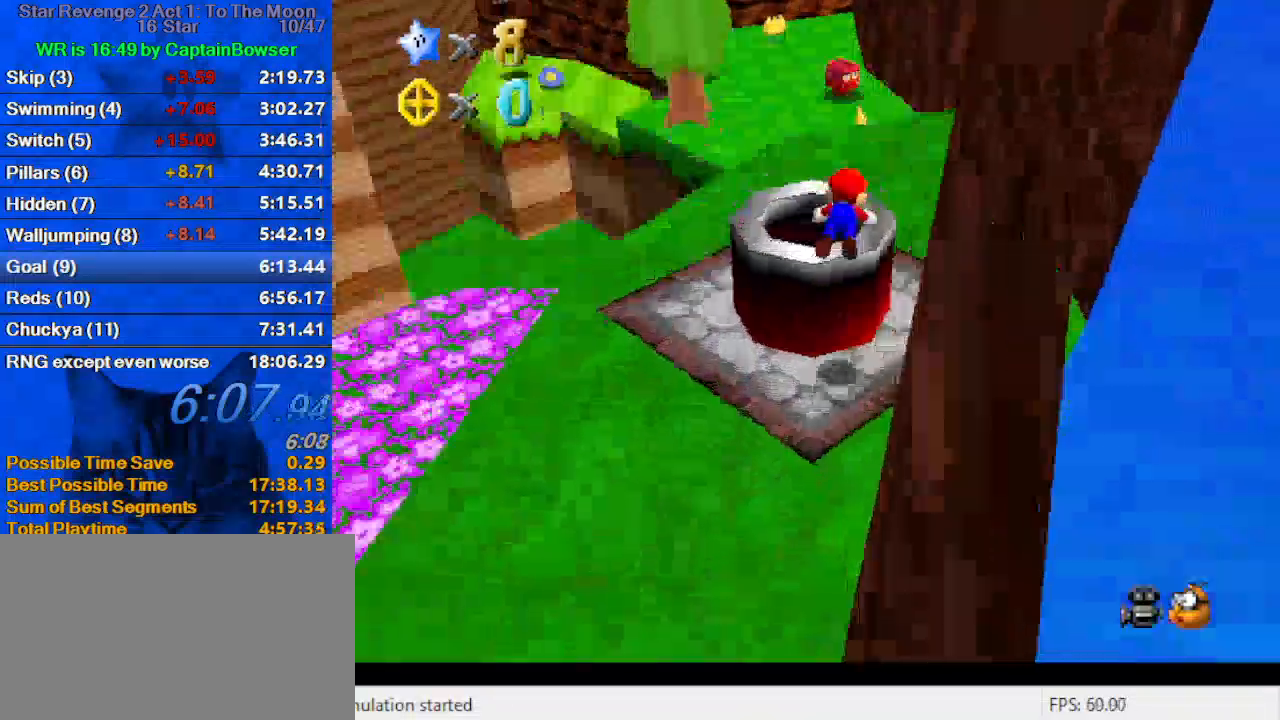
{"keys": ["down", "left", "shift"], "events": [[33, "ctrl", "up"], [167, "left", "down"], [367, "shift", "down"]]}
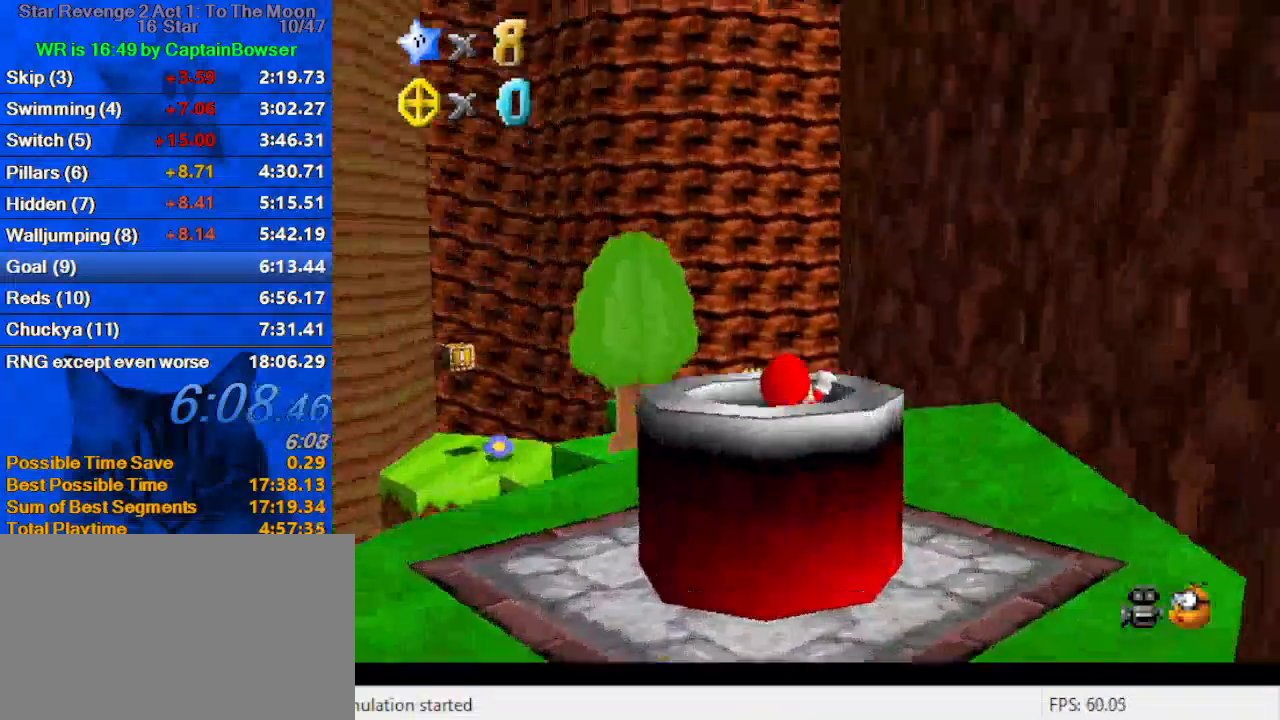
{"keys": ["down"], "events": [[33, "shift", "up"], [167, "left", "up"], [267, "down", "up"], [367, "down", "down"]]}
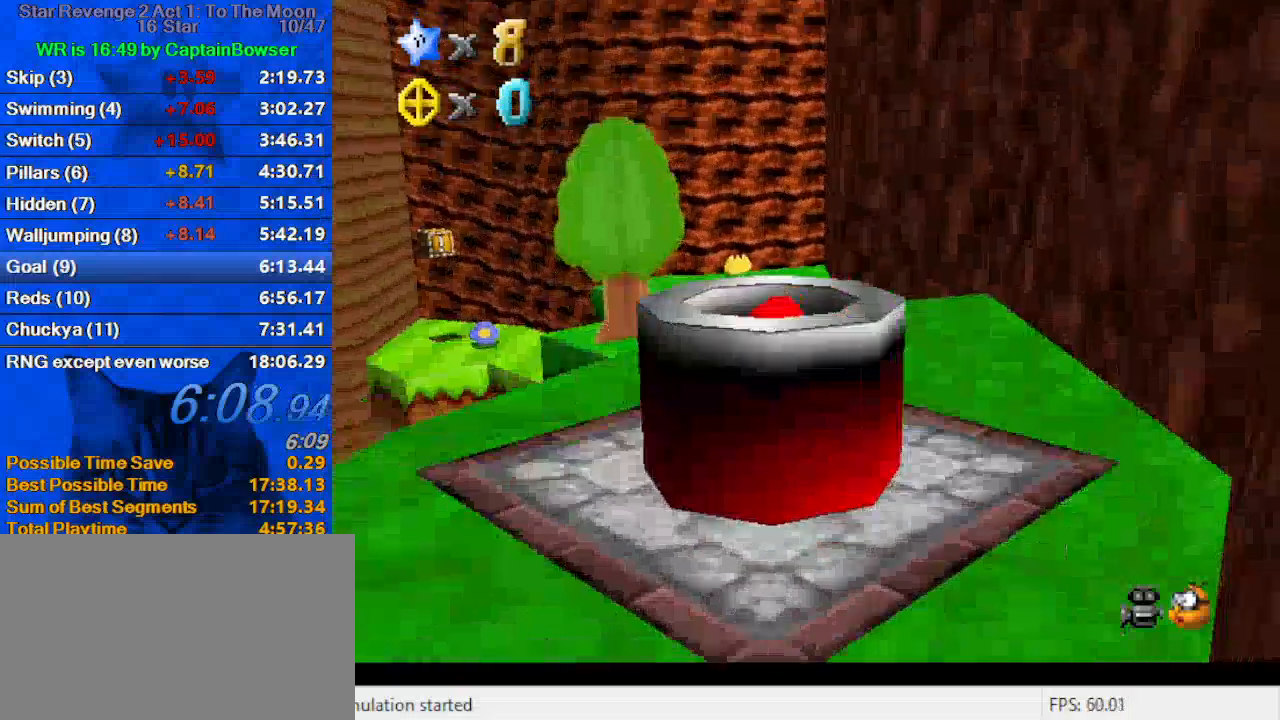
{"keys": ["shift", "up"], "events": [[133, "down", "up"], [267, "up", "down"], [333, "shift", "down"]]}
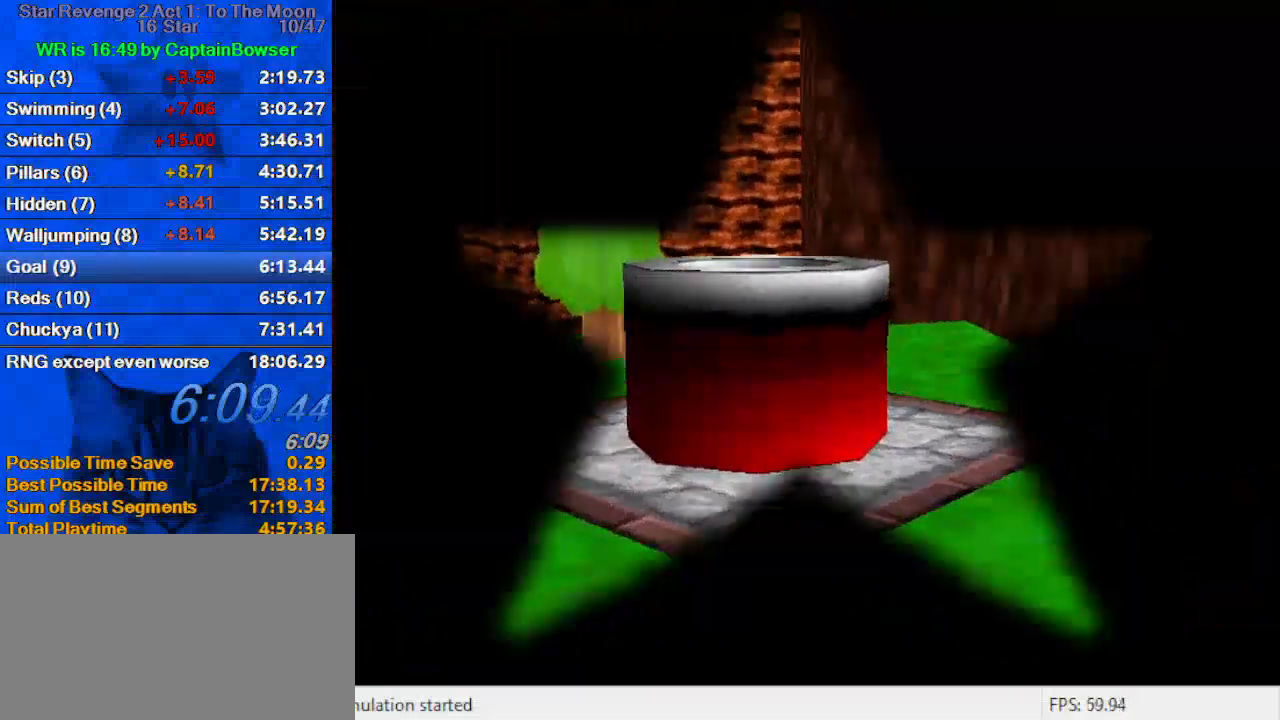
{"keys": ["shift", "up"], "events": []}
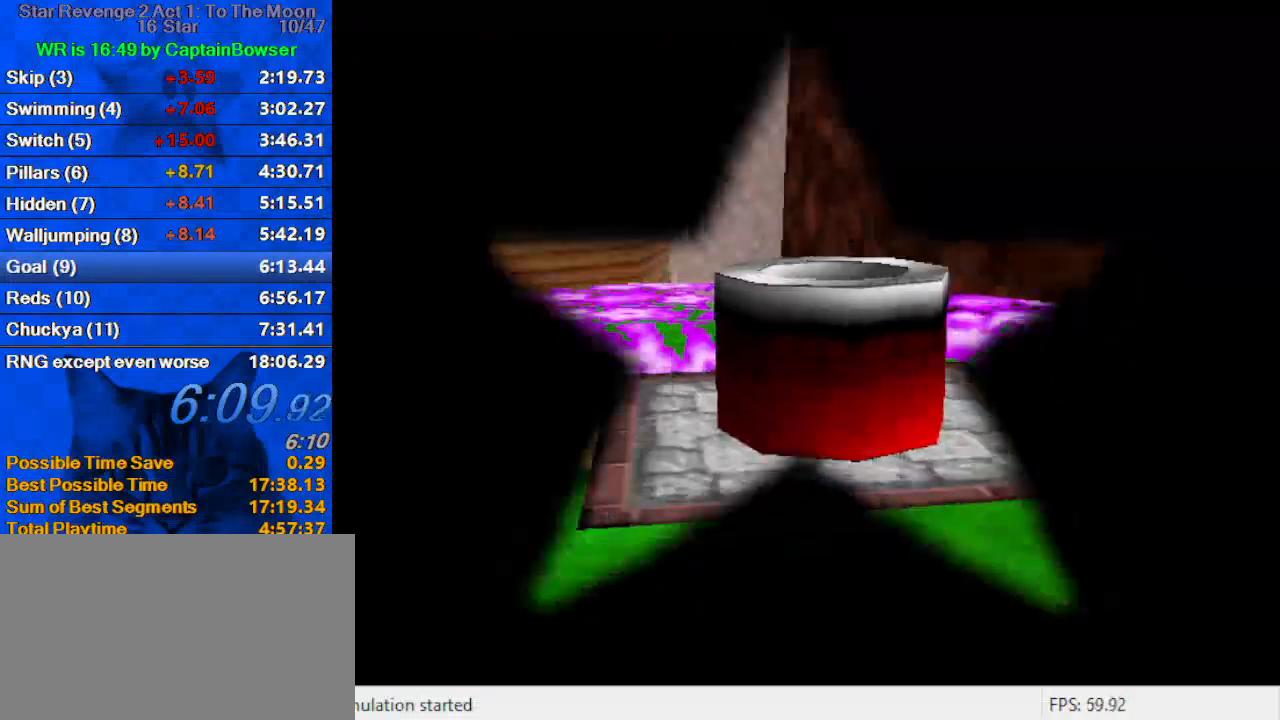
{"keys": ["shift", "up"], "events": [[400, "right", "down"], [500, "right", "up"]]}
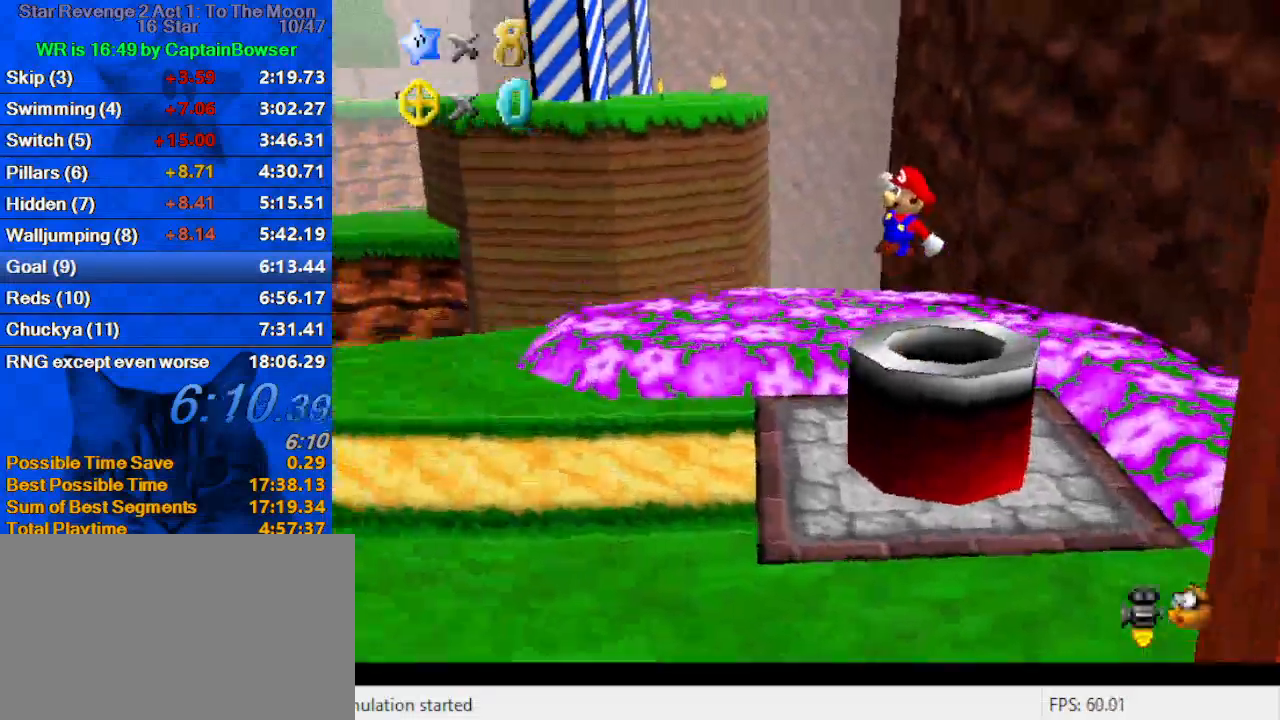
{"keys": ["shift", "up"], "events": []}
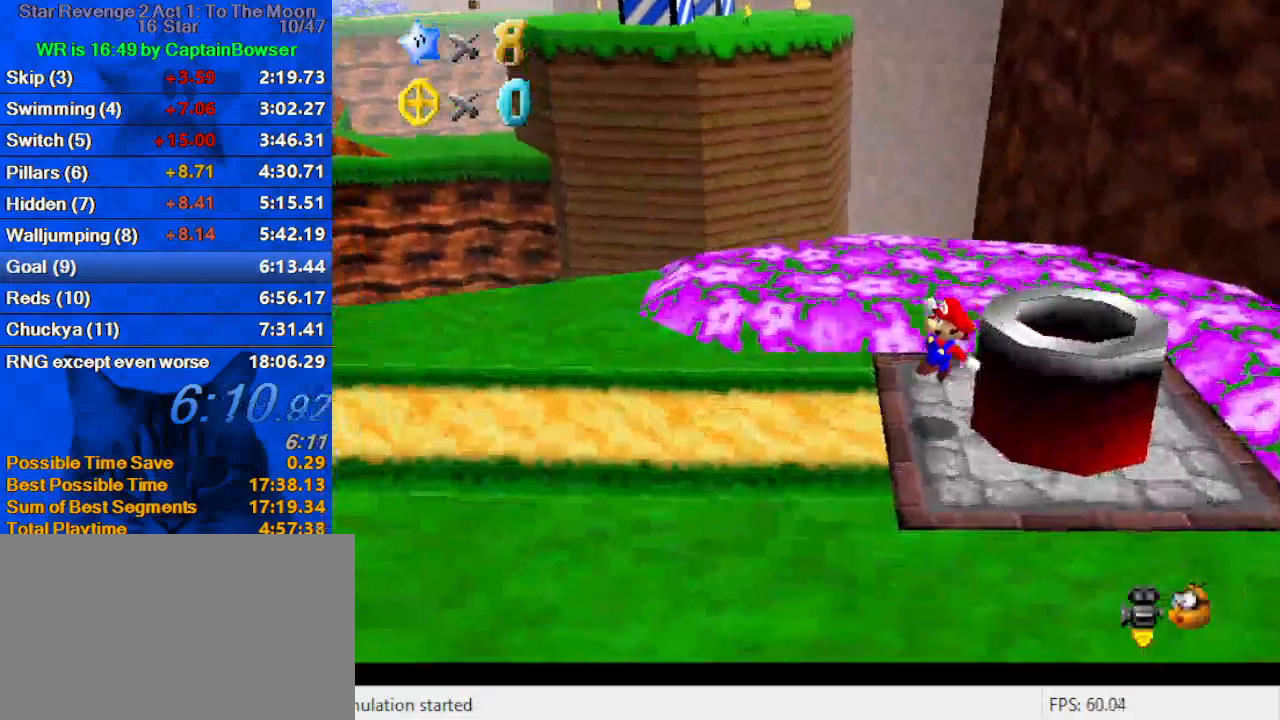
{"keys": ["shift", "up"], "events": []}
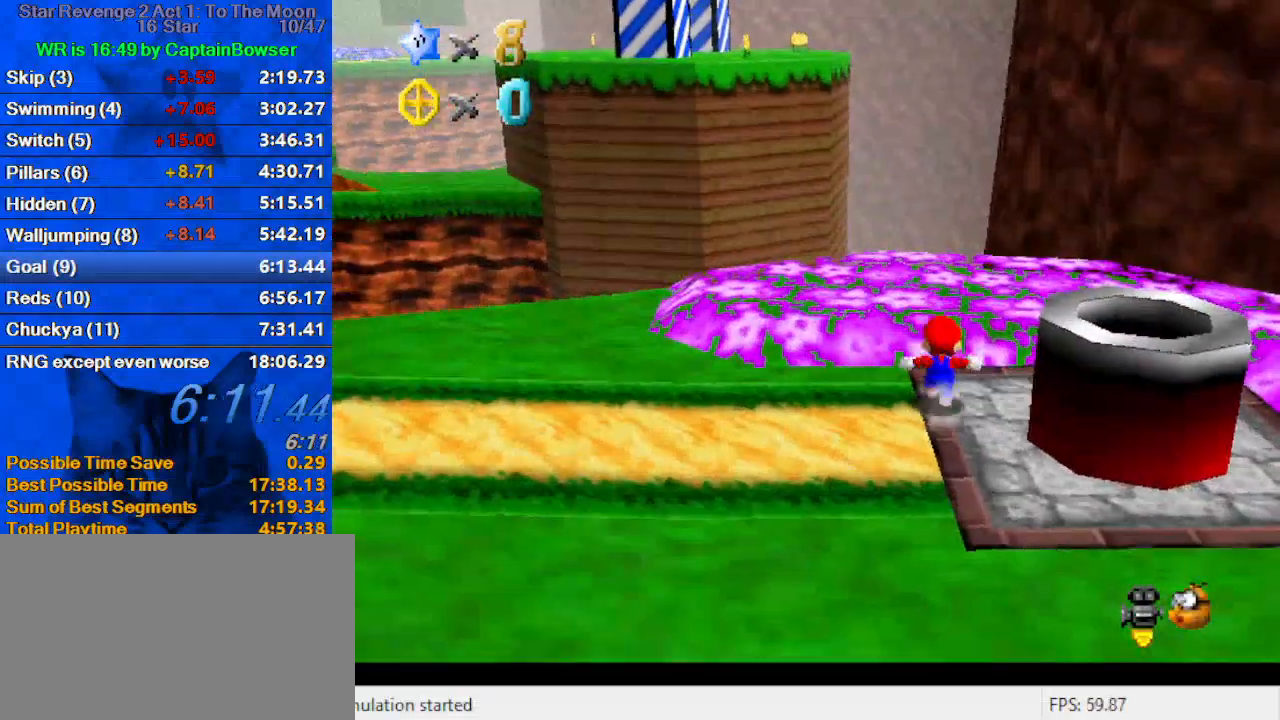
{"keys": ["right", "shift", "up"], "events": [[67, "ctrl", "down"], [100, "right", "down"], [133, "ctrl", "up"], [133, "shift", "up"], [433, "shift", "down"]]}
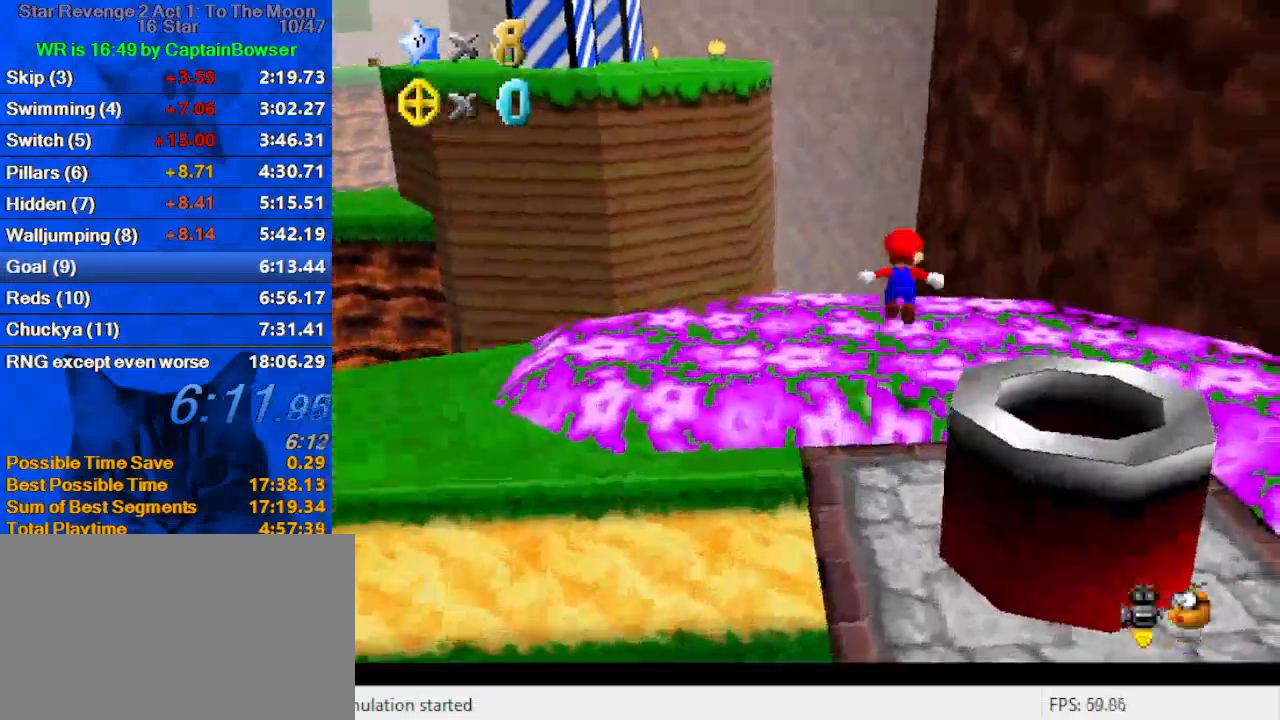
{"keys": ["up"], "events": [[33, "shift", "up"], [333, "right", "up"]]}
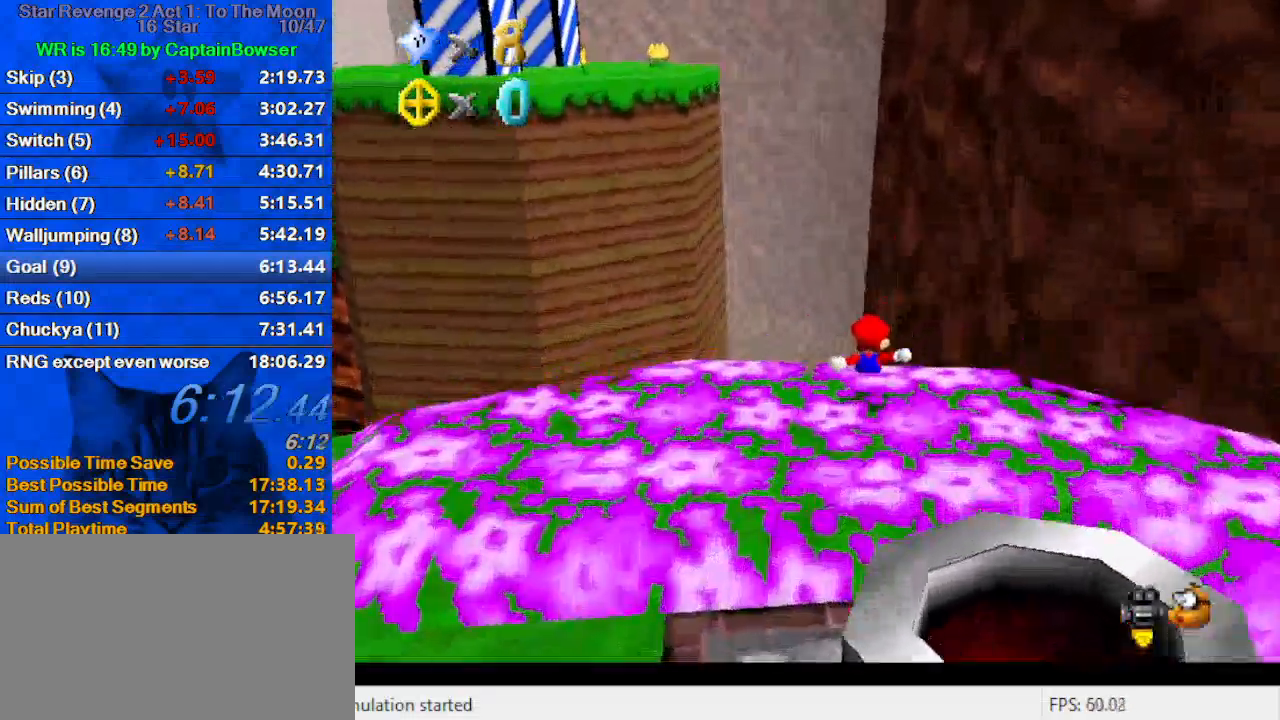
{"keys": ["shift", "up"], "events": [[67, "shift", "down"]]}
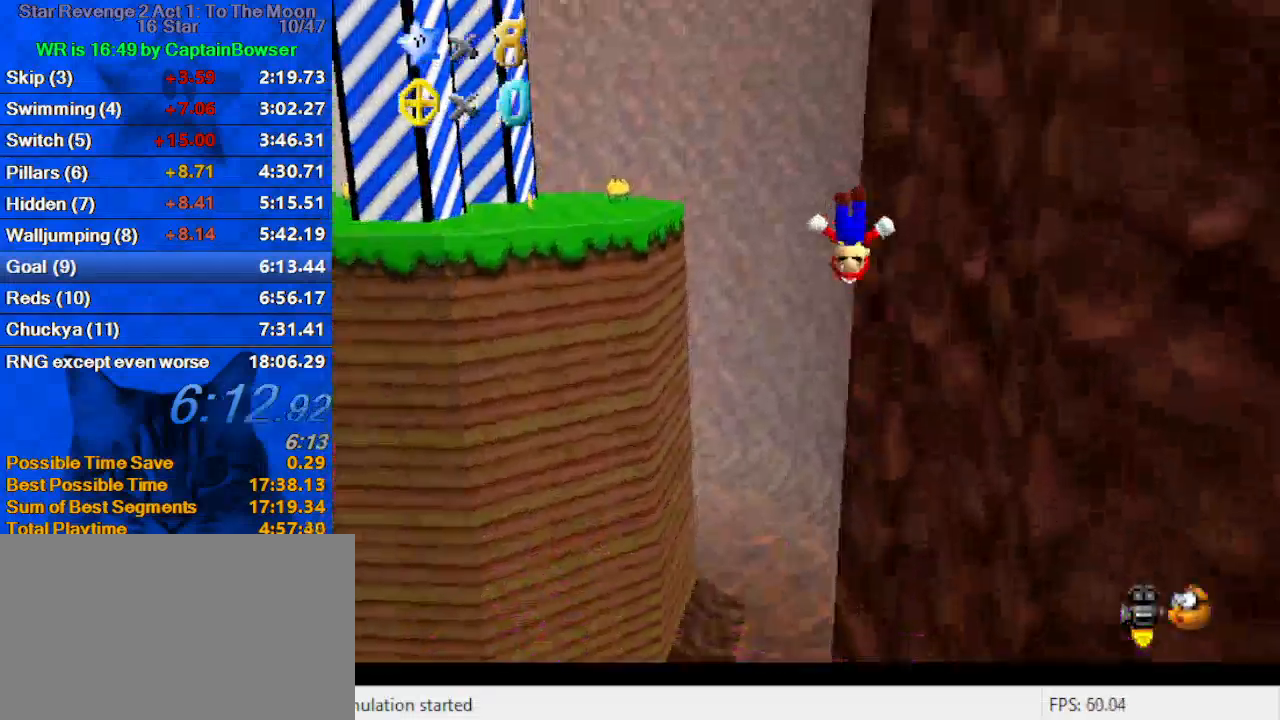
{"keys": ["right", "shift", "up", "y"], "events": [[233, "shift", "up"], [400, "right", "down"], [400, "y", "down"], [467, "shift", "down"]]}
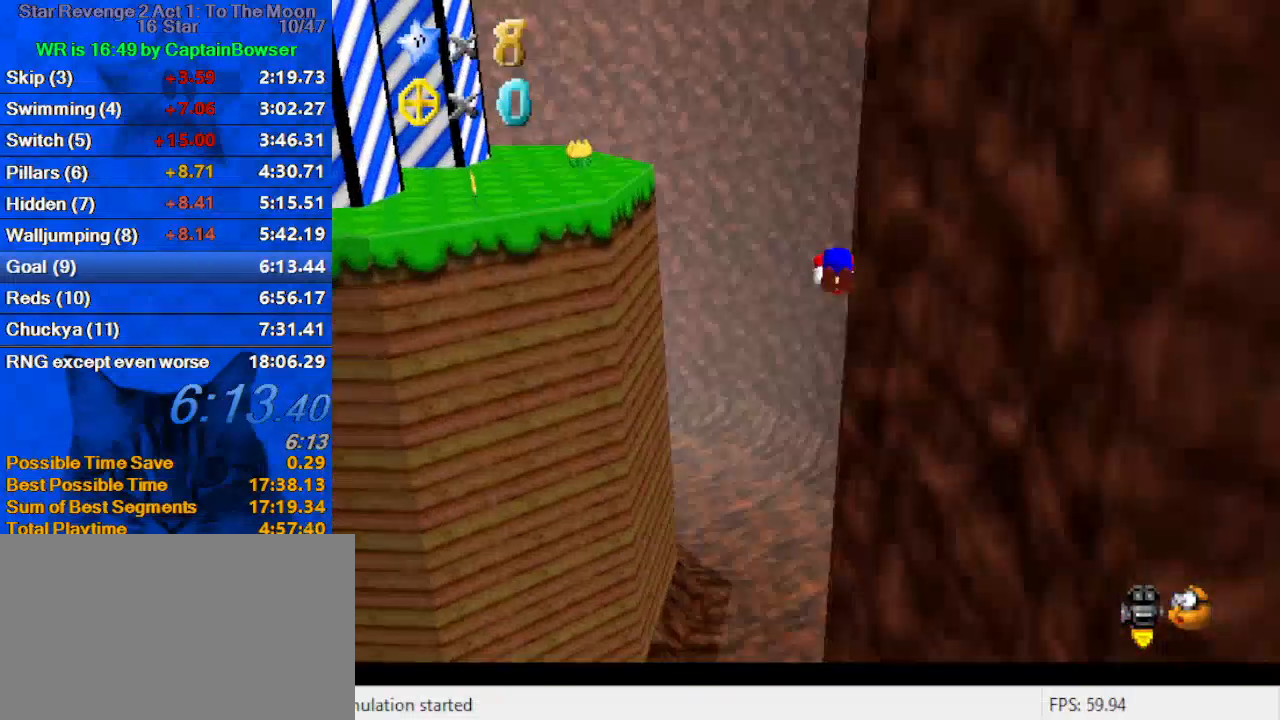
{"keys": ["right", "up"], "events": [[33, "y", "up"], [100, "shift", "up"], [100, "up", "up"], [200, "d", "down"], [333, "d", "up"], [467, "up", "down"]]}
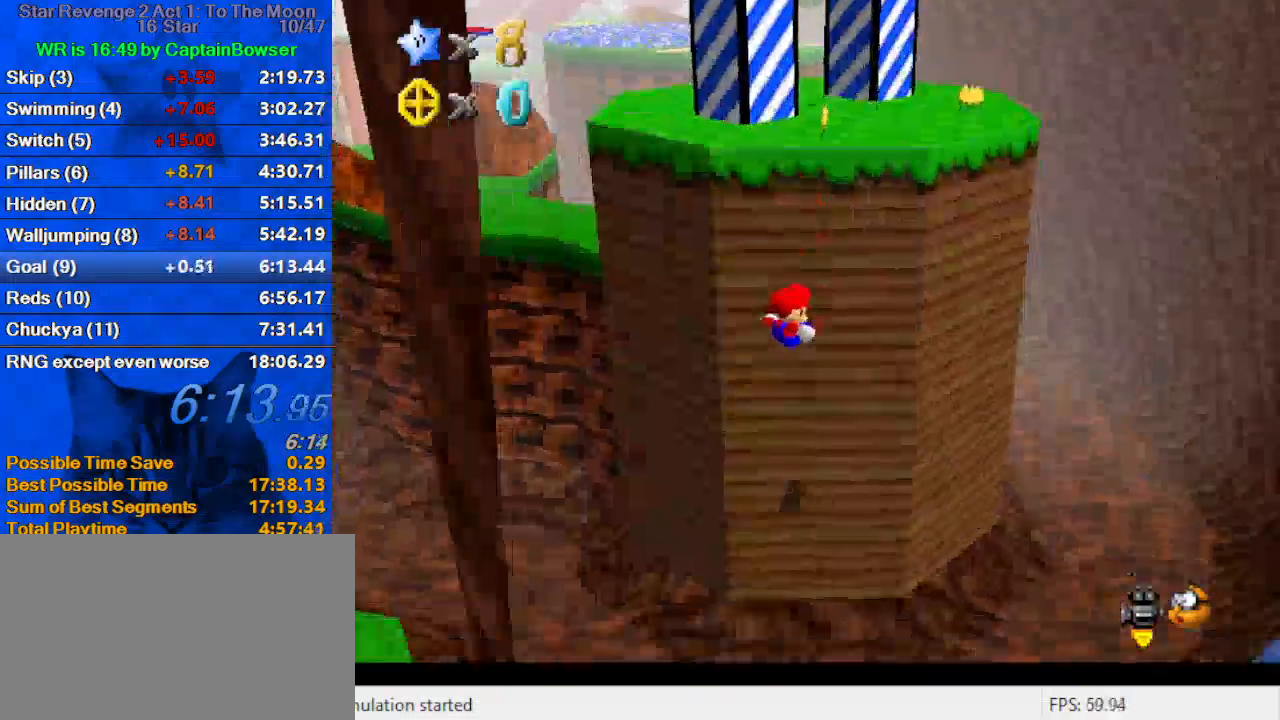
{"keys": ["up"], "events": [[200, "right", "up"]]}
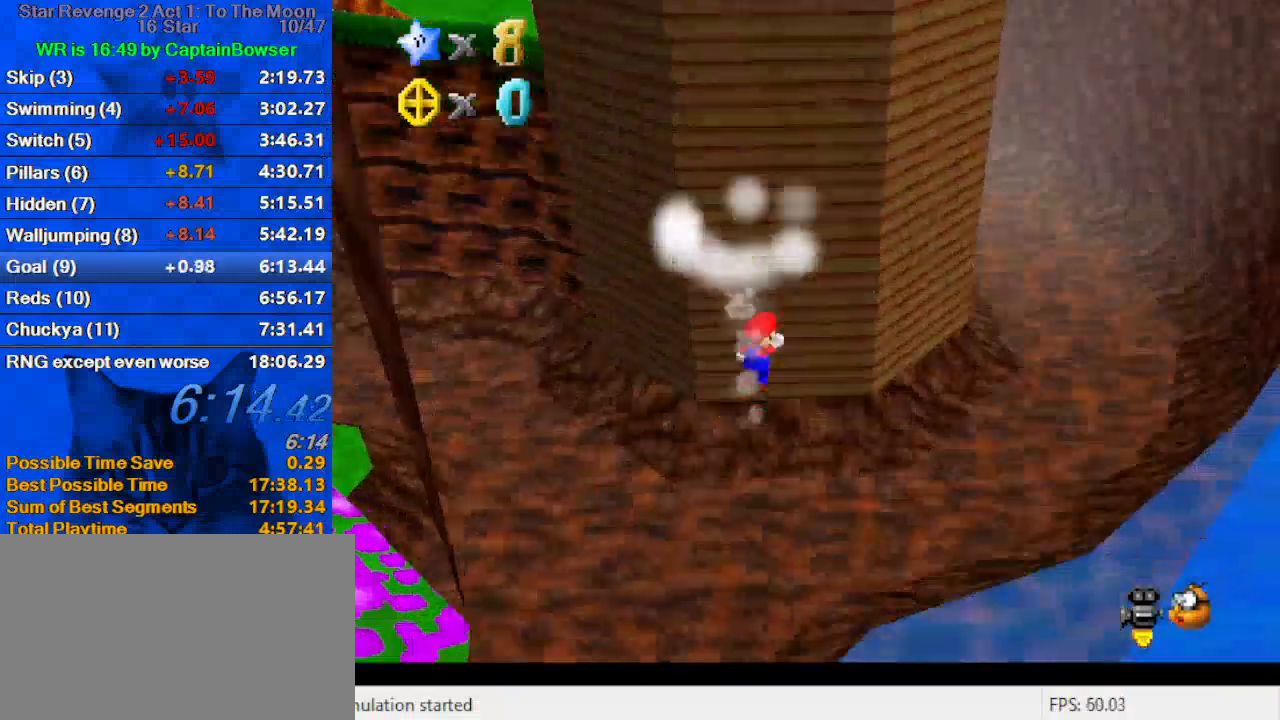
{"keys": ["shift", "up"], "events": [[33, "shift", "down"]]}